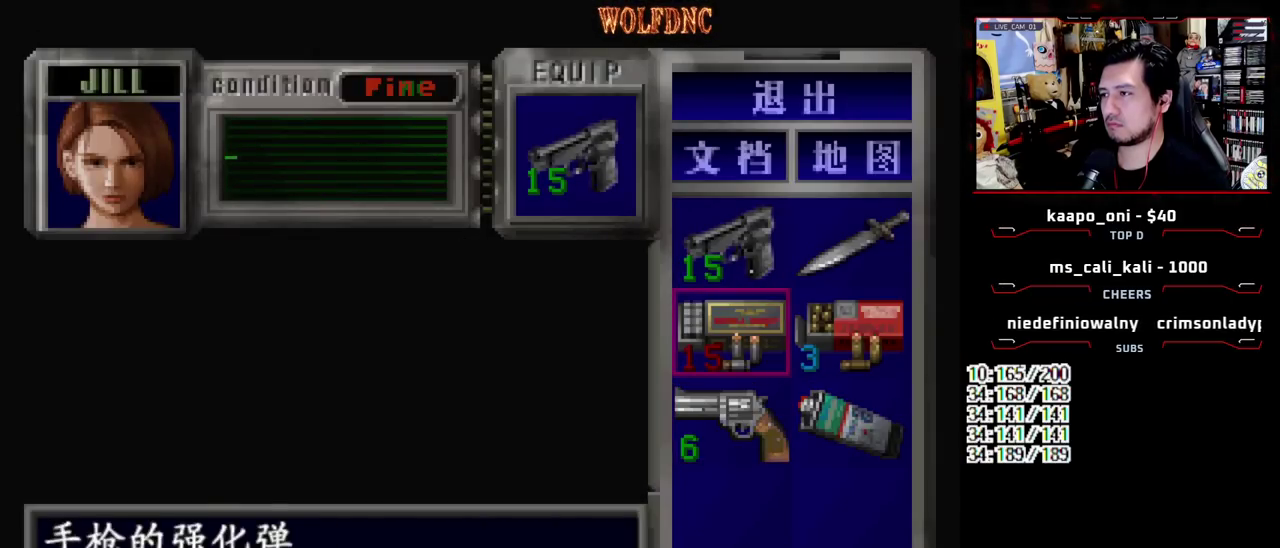
Gameplay with a controller (PlayStation layout); each line is a JSON object with the inputs held at the frame after it. "events" lists button and stick changes between this image and that frame as [ms after this image, input, new state], when the widget could be followed in between. Not read: L3 R3.
{"buttons": [], "events": [[33, "DPAD_LEFT", "down"], [83, "DPAD_LEFT", "up"], [133, "DPAD_UP", "up"], [133, "SQUARE", "up"], [267, "DPAD_UP", "down"], [400, "SQUARE", "down"], [450, "DPAD_UP", "up"], [450, "SQUARE", "up"]]}
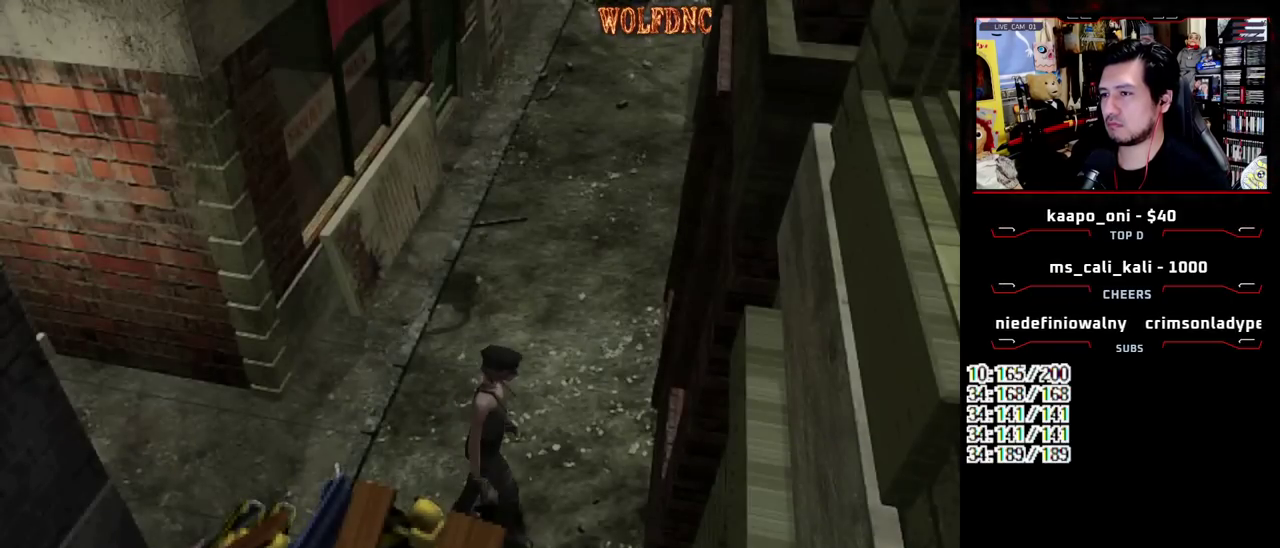
{"buttons": ["CROSS", "R1"], "events": [[50, "R1", "down"], [383, "CROSS", "down"]]}
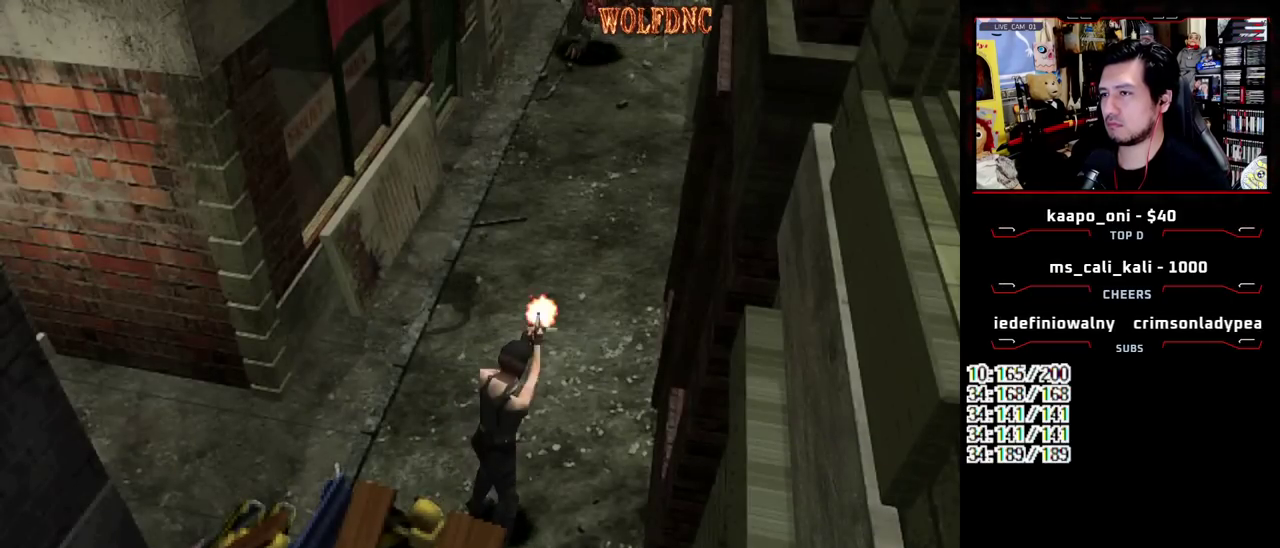
{"buttons": ["CROSS", "R1"], "events": [[67, "CROSS", "up"], [200, "CROSS", "down"], [350, "CROSS", "up"], [483, "CROSS", "down"]]}
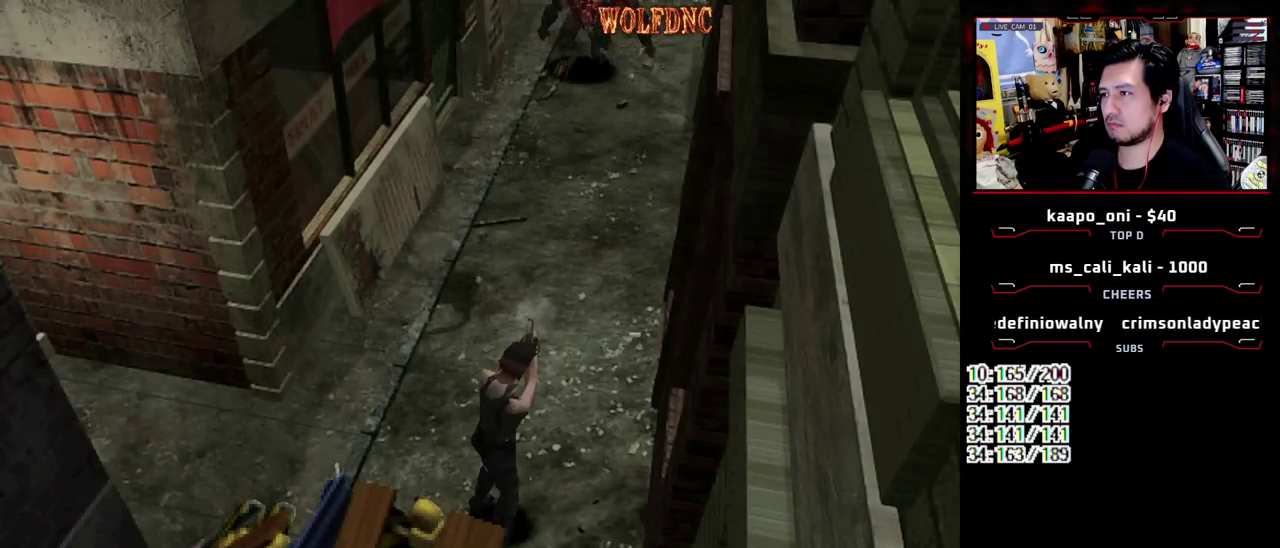
{"buttons": ["R1"], "events": [[167, "CROSS", "up"], [267, "CROSS", "down"], [450, "CROSS", "up"]]}
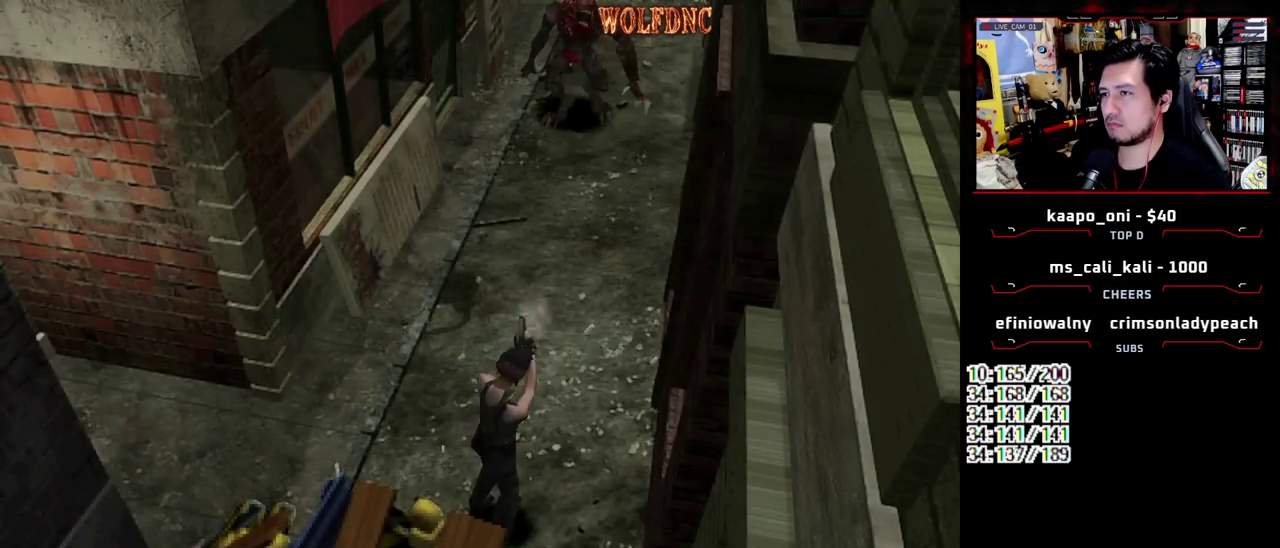
{"buttons": ["CROSS", "R1"], "events": [[100, "CROSS", "down"], [283, "CROSS", "up"], [417, "CROSS", "down"]]}
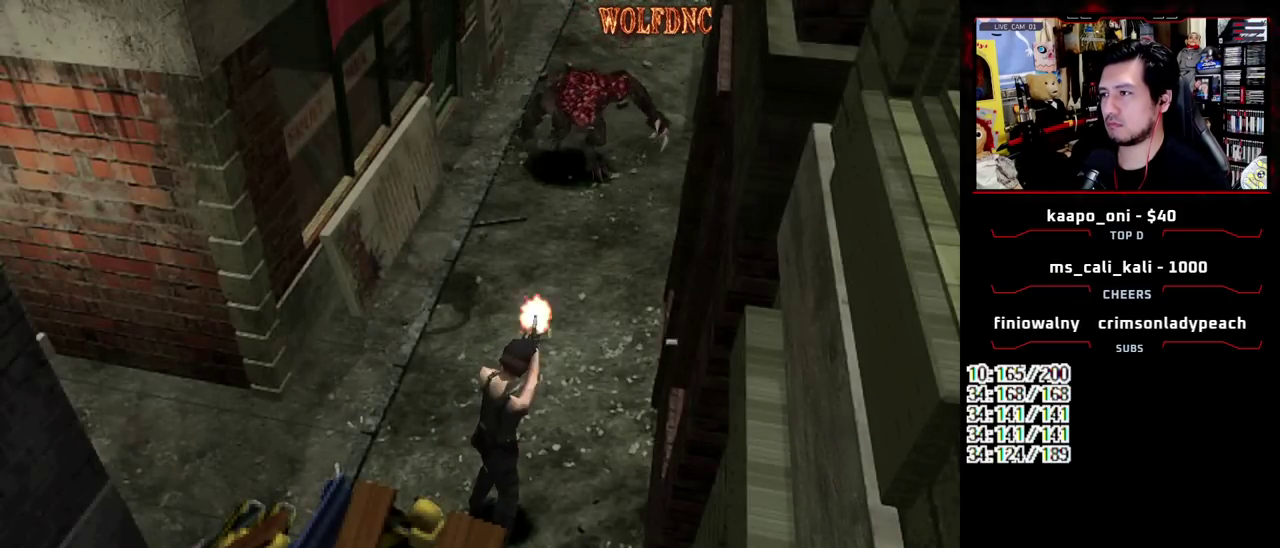
{"buttons": ["CROSS", "R1"], "events": [[67, "CROSS", "up"], [200, "CROSS", "down"], [350, "CROSS", "up"], [483, "CROSS", "down"]]}
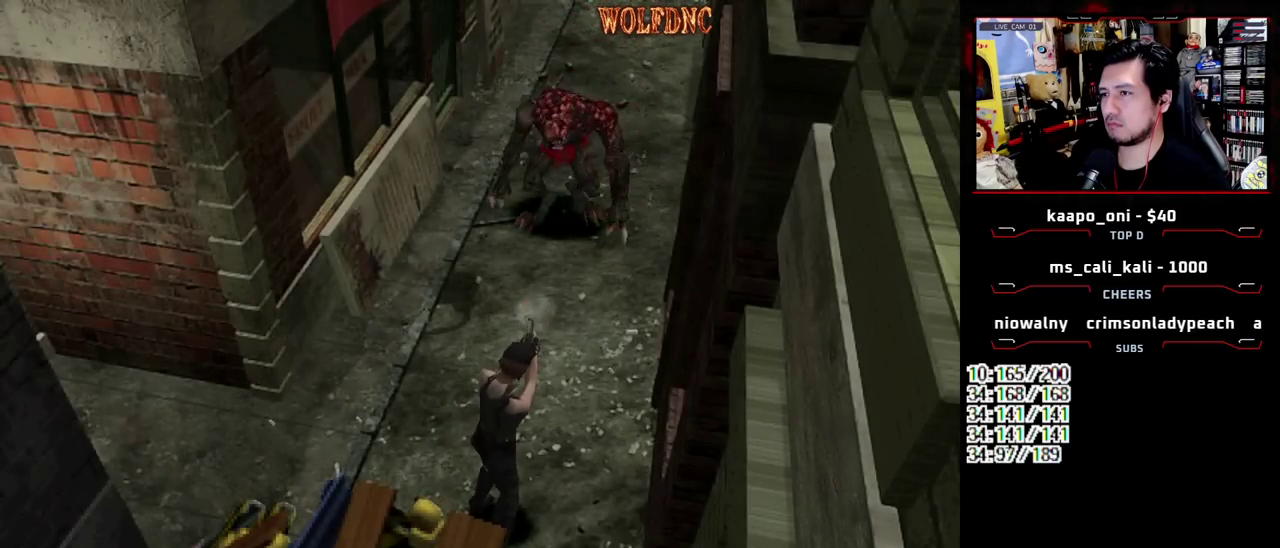
{"buttons": ["R1"], "events": [[167, "CROSS", "up"], [317, "CROSS", "down"], [450, "CROSS", "up"]]}
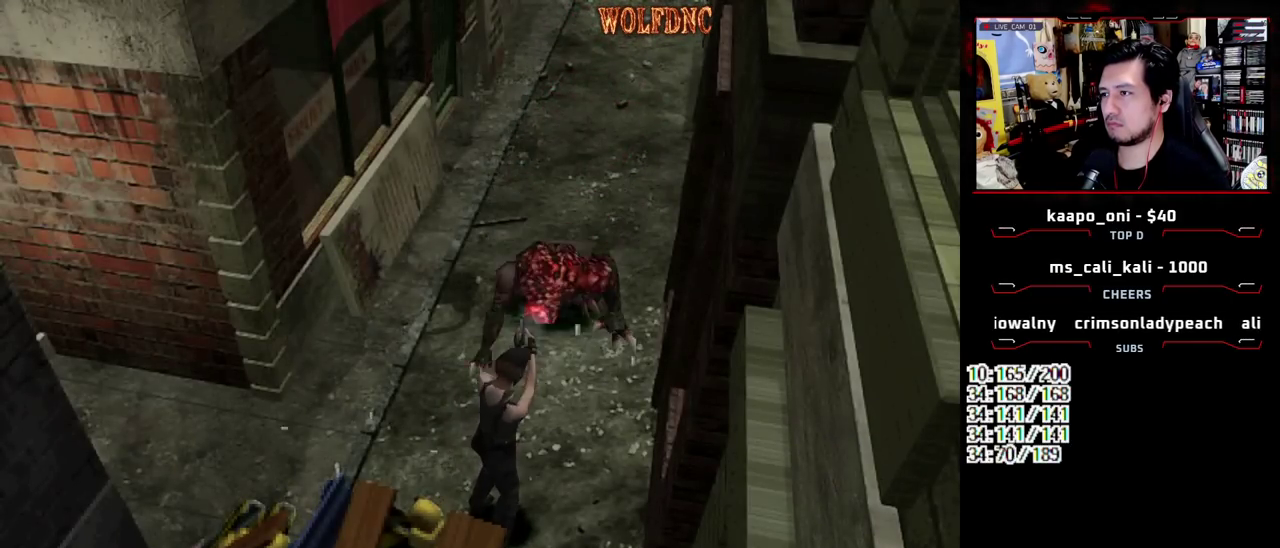
{"buttons": ["R1"], "events": [[100, "CROSS", "down"], [233, "CROSS", "up"]]}
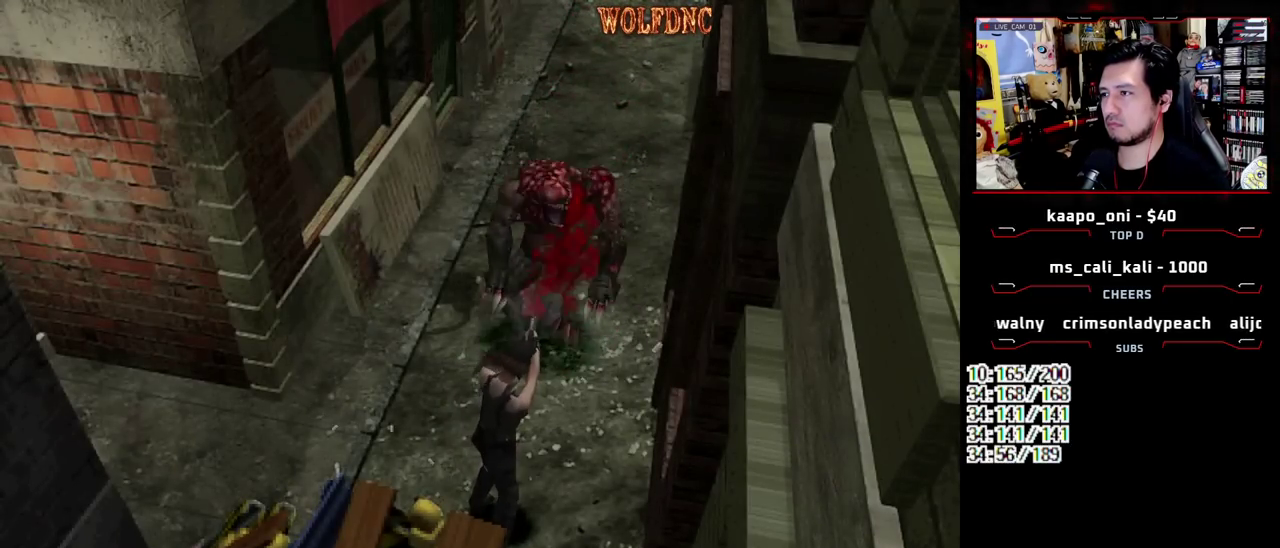
{"buttons": ["R1"], "events": [[17, "CROSS", "down"], [117, "CROSS", "up"]]}
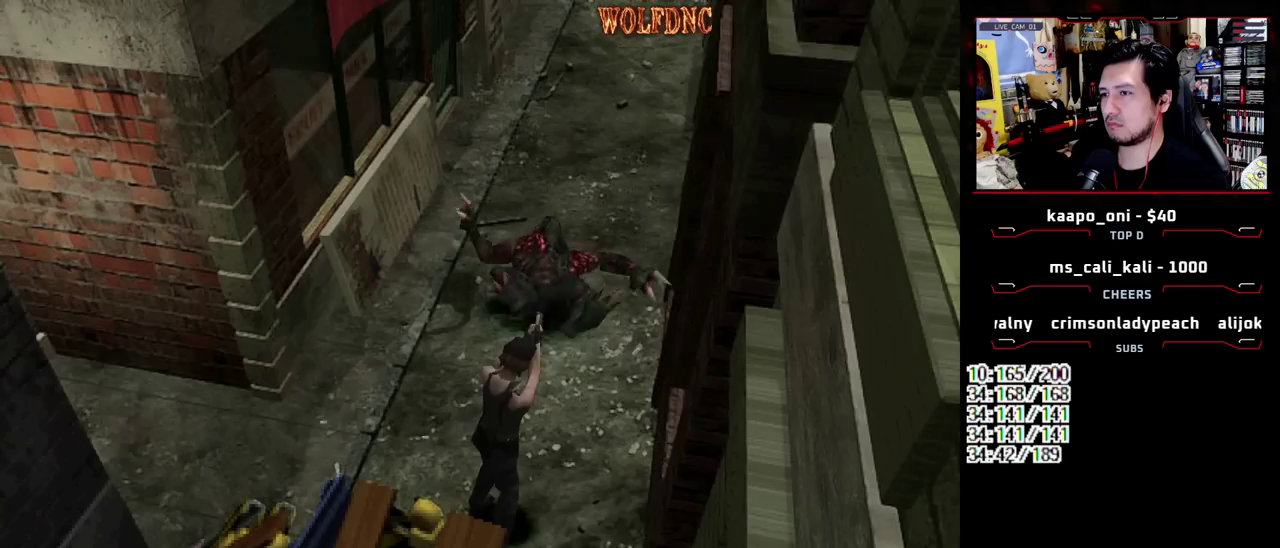
{"buttons": ["R1"], "events": [[33, "DPAD_DOWN", "down"], [83, "DPAD_DOWN", "up"], [167, "CROSS", "down"], [217, "CROSS", "up"], [417, "DPAD_DOWN", "down"], [500, "DPAD_DOWN", "up"]]}
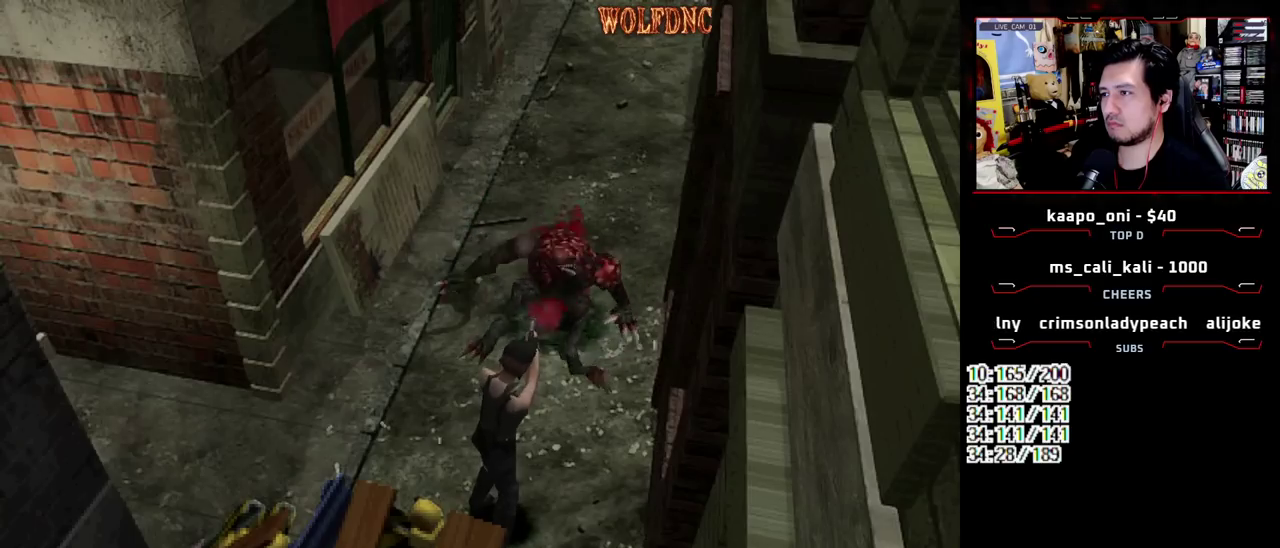
{"buttons": ["R1"], "events": [[50, "CROSS", "down"], [150, "CROSS", "up"], [333, "CROSS", "down"], [467, "CROSS", "up"]]}
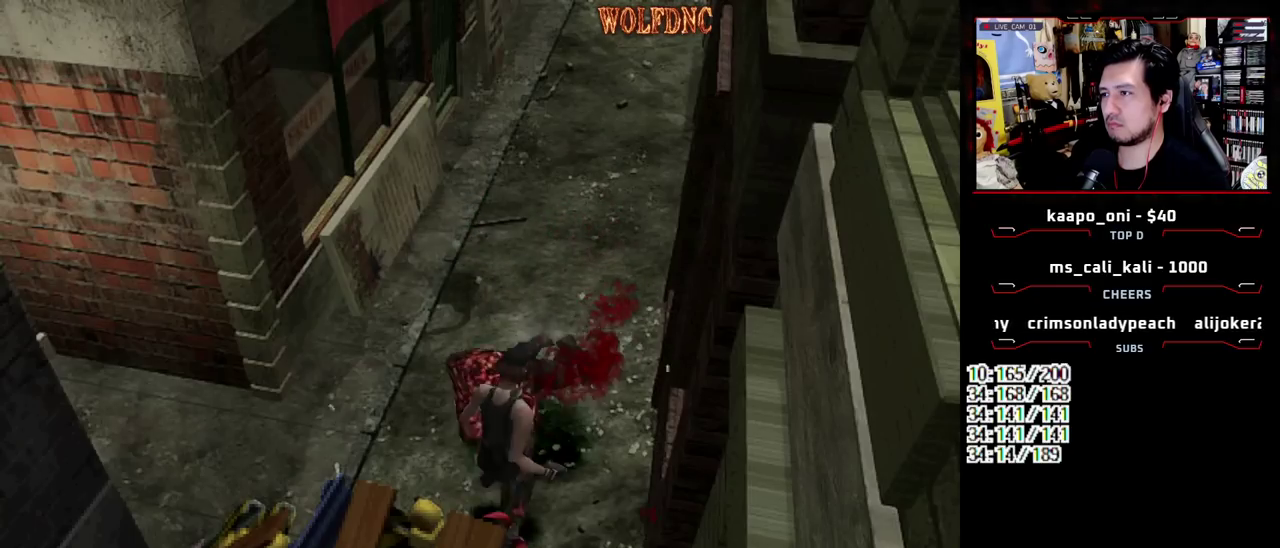
{"buttons": ["CROSS", "R1", "DPAD_DOWN"], "events": [[250, "DPAD_DOWN", "down"], [300, "CROSS", "down"], [350, "DPAD_DOWN", "up"], [400, "CROSS", "up"], [433, "DPAD_DOWN", "down"], [483, "CROSS", "down"]]}
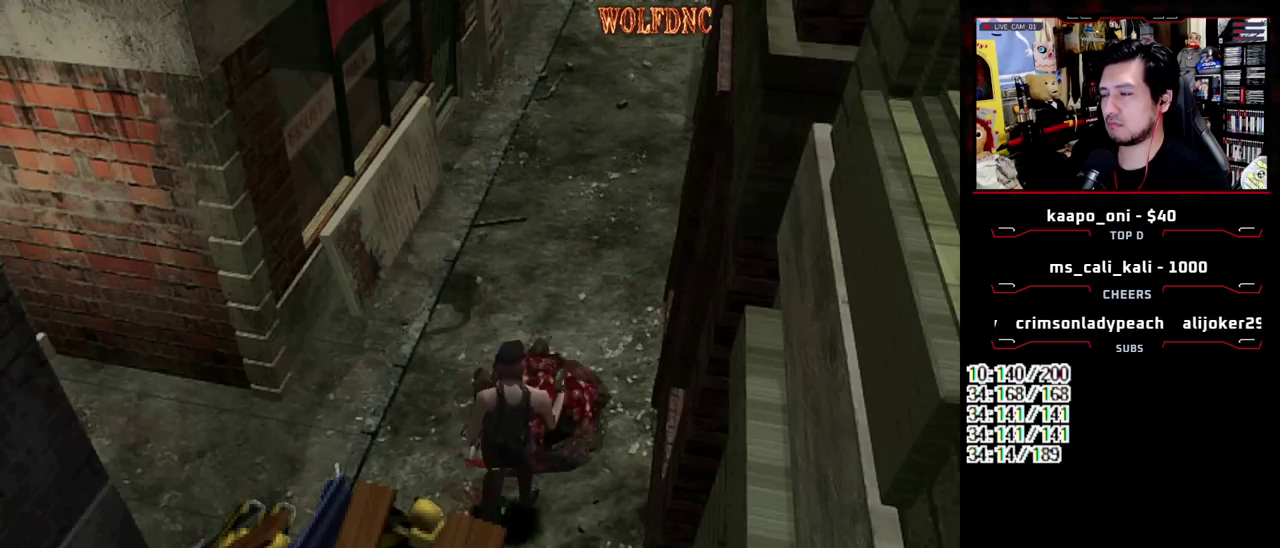
{"buttons": ["CROSS", "R1", "DPAD_DOWN"], "events": []}
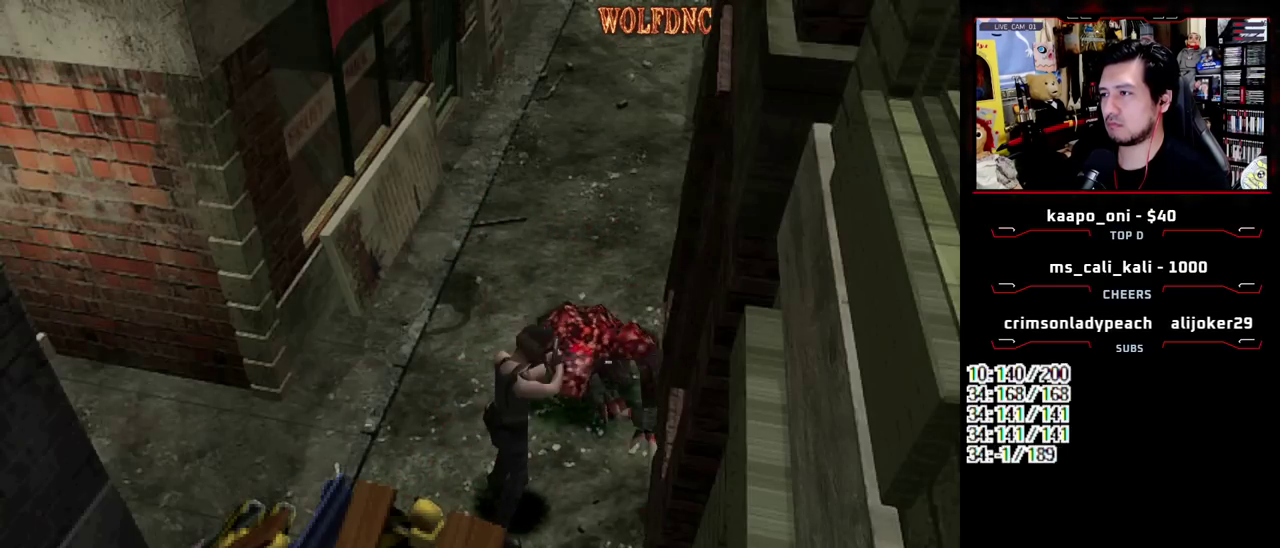
{"buttons": ["R1"], "events": [[100, "CROSS", "up"], [100, "DPAD_DOWN", "up"], [183, "CROSS", "down"], [333, "CROSS", "up"]]}
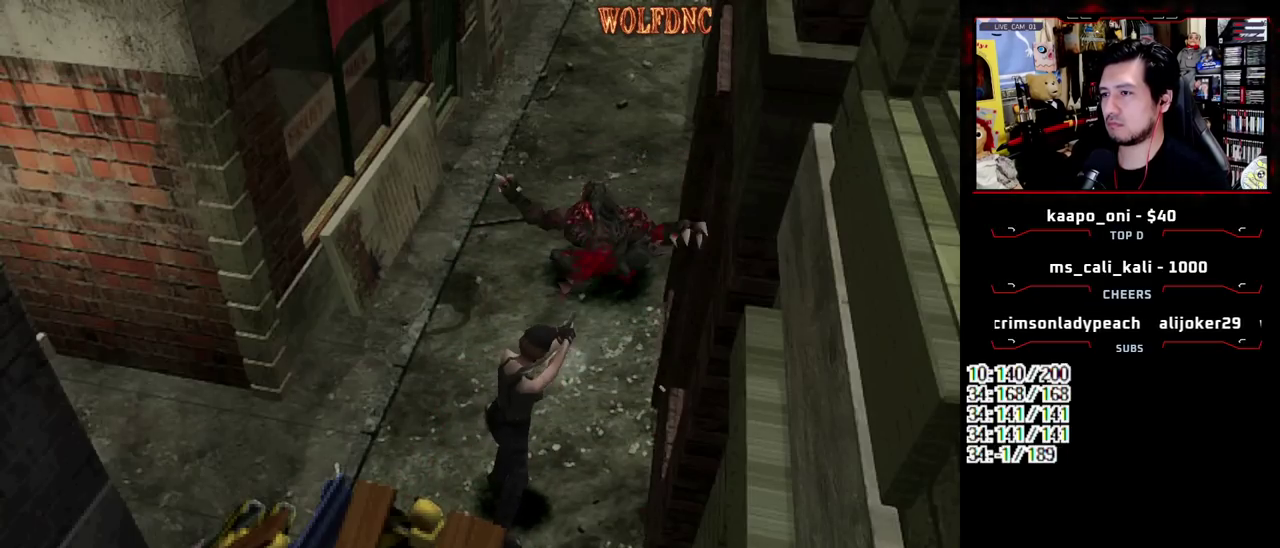
{"buttons": ["CIRCLE"], "events": [[17, "R1", "up"], [383, "CIRCLE", "down"]]}
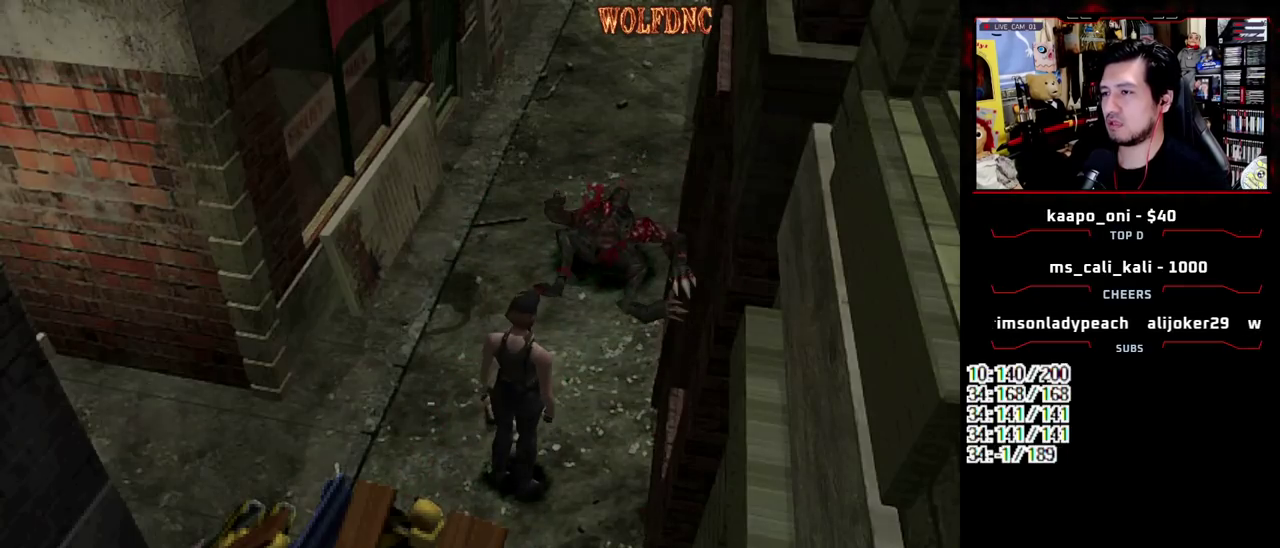
{"buttons": [], "events": [[83, "CIRCLE", "up"], [133, "CIRCLE", "down"], [217, "CIRCLE", "up"]]}
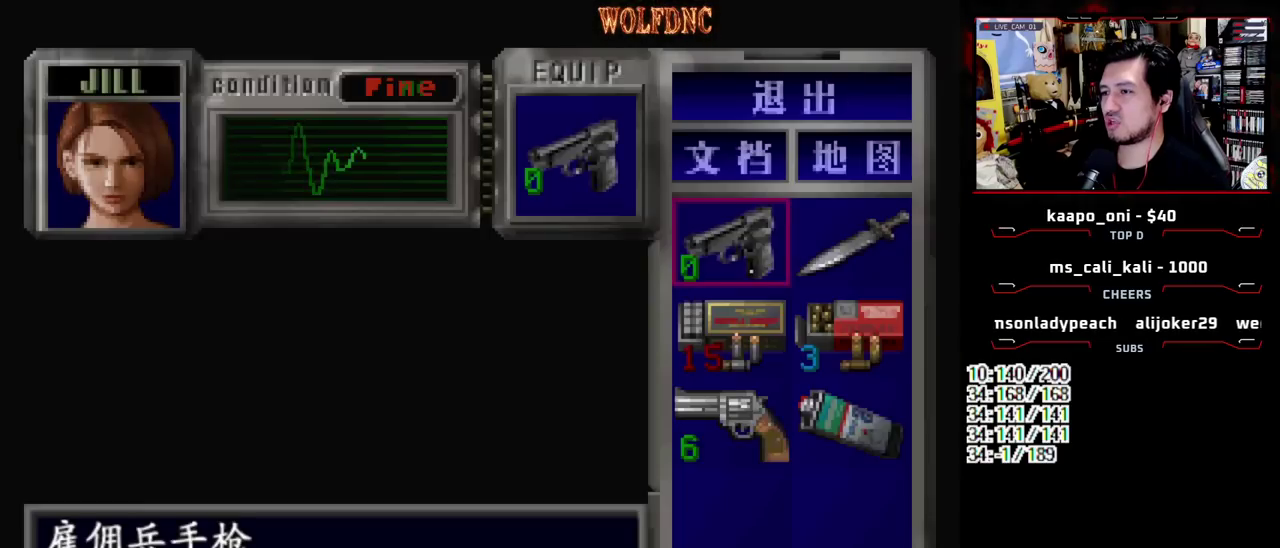
{"buttons": [], "events": [[150, "DPAD_DOWN", "down"], [233, "DPAD_DOWN", "up"], [383, "DPAD_UP", "down"], [467, "DPAD_UP", "up"]]}
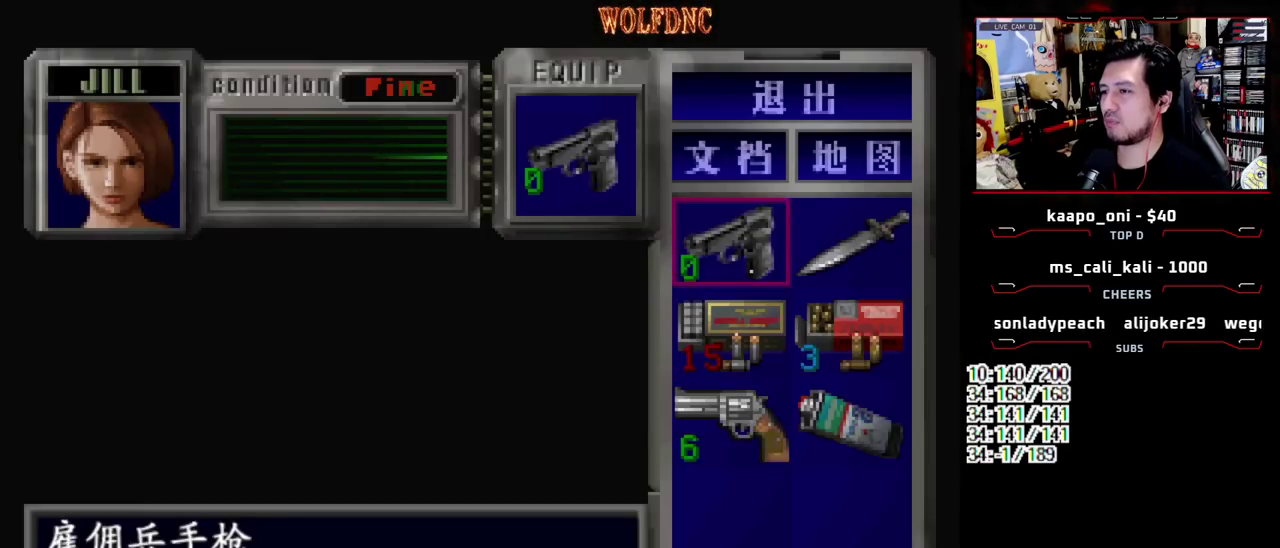
{"buttons": [], "events": [[17, "CROSS", "down"], [117, "CROSS", "up"], [250, "DPAD_DOWN", "down"], [350, "DPAD_DOWN", "up"]]}
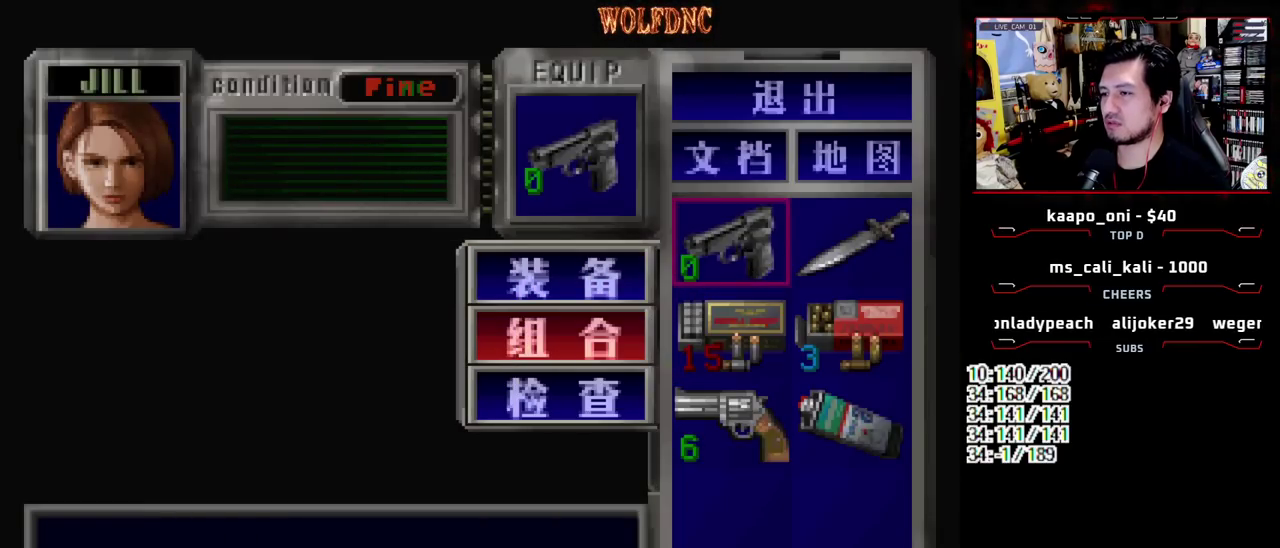
{"buttons": [], "events": [[217, "SQUARE", "down"], [367, "SQUARE", "up"], [417, "DPAD_DOWN", "down"], [500, "DPAD_DOWN", "up"]]}
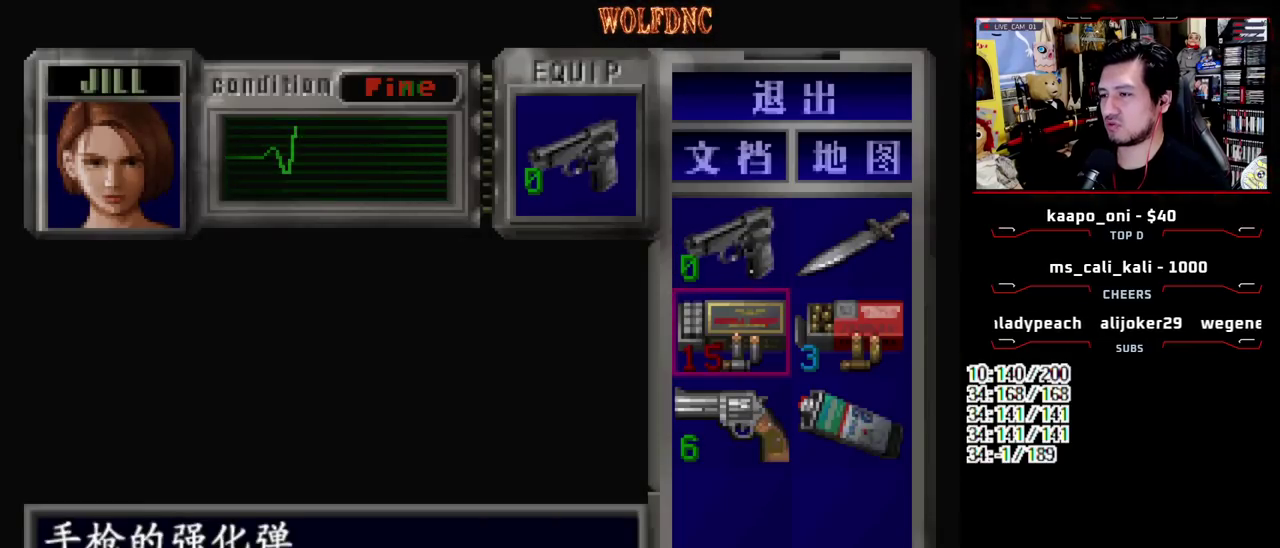
{"buttons": [], "events": [[50, "DPAD_DOWN", "down"], [183, "CROSS", "down"], [183, "DPAD_DOWN", "up"], [283, "CROSS", "up"]]}
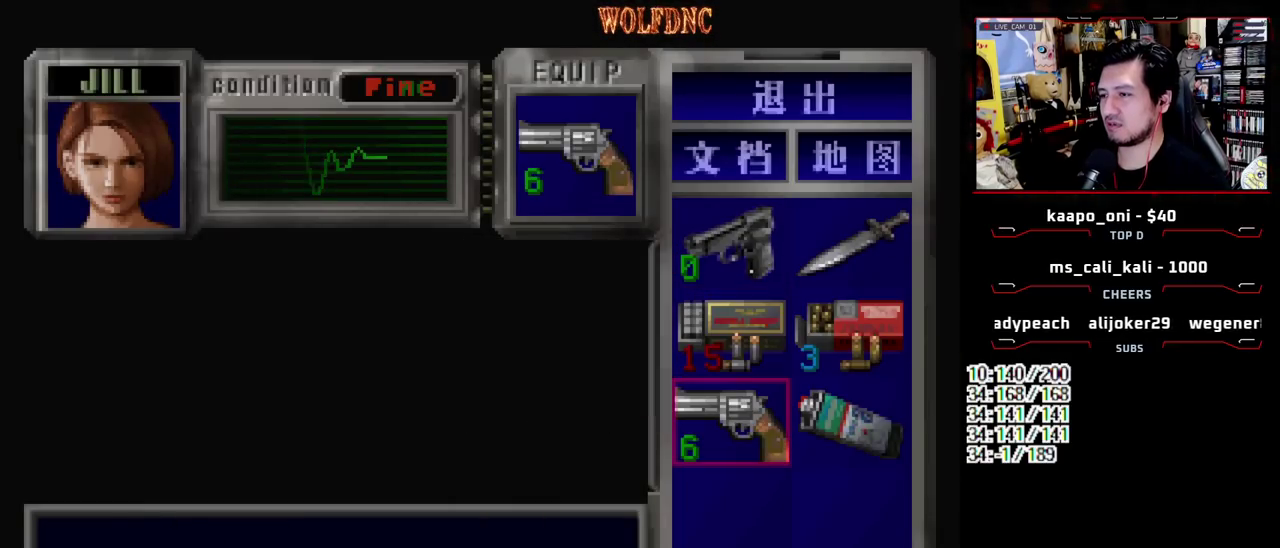
{"buttons": ["SQUARE", "DPAD_UP"], "events": [[117, "SQUARE", "down"], [200, "SQUARE", "up"], [350, "DPAD_UP", "down"], [433, "SQUARE", "down"]]}
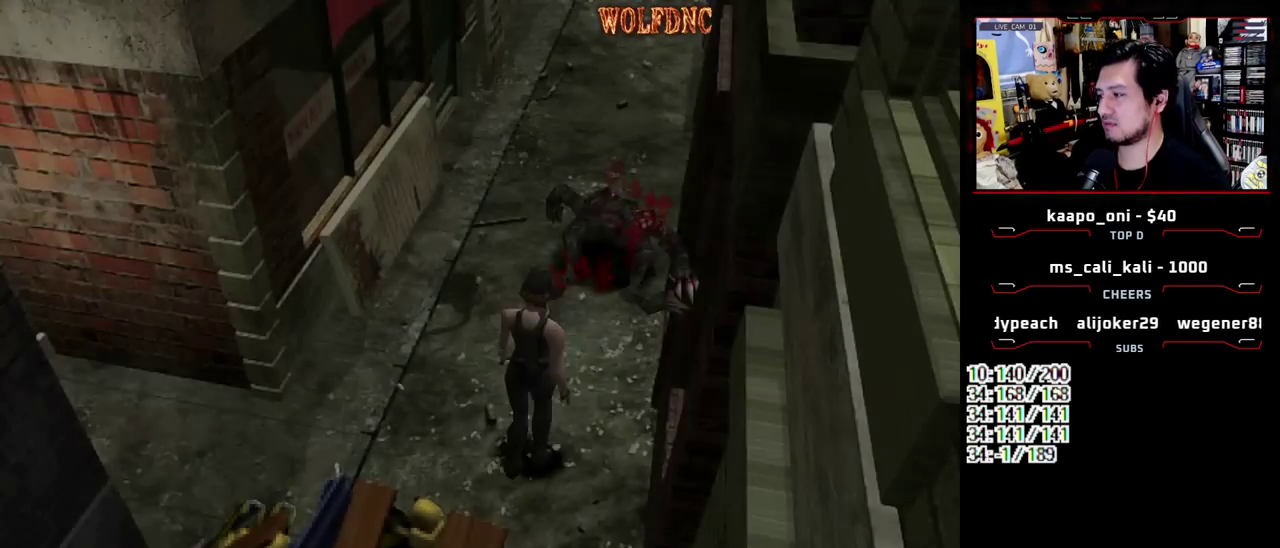
{"buttons": ["DPAD_UP"], "events": [[83, "SQUARE", "up"], [133, "SQUARE", "down"], [267, "SQUARE", "up"], [317, "SQUARE", "down"], [450, "SQUARE", "up"]]}
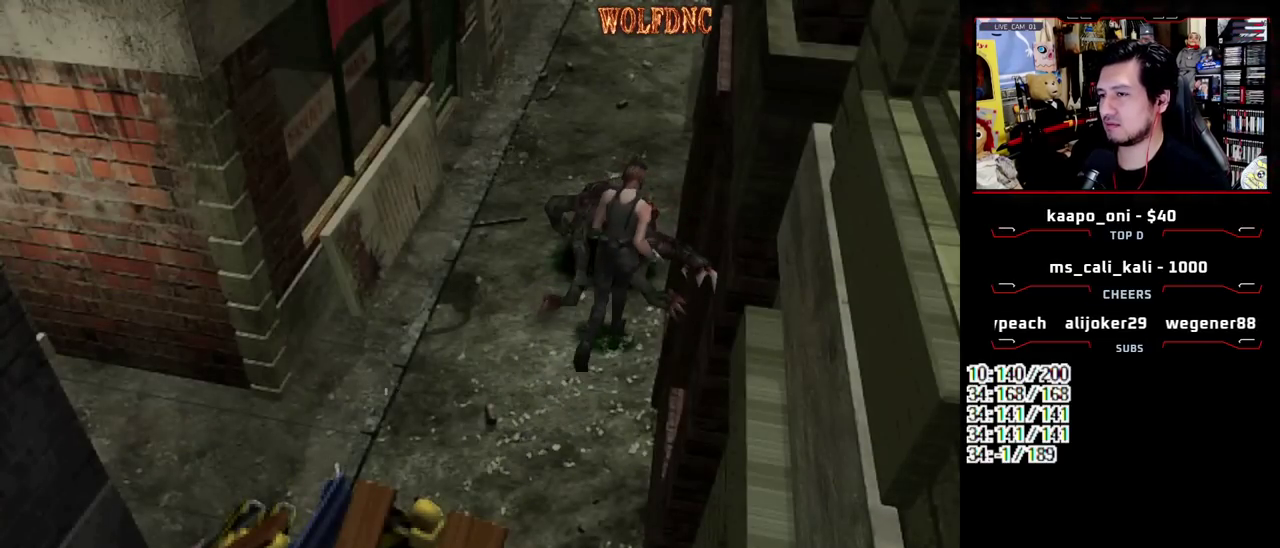
{"buttons": ["DPAD_UP", "DPAD_LEFT"], "events": [[50, "DPAD_LEFT", "down"], [50, "SQUARE", "down"], [183, "DPAD_LEFT", "up"], [183, "SQUARE", "up"], [283, "SQUARE", "down"], [383, "SQUARE", "up"], [467, "DPAD_LEFT", "down"]]}
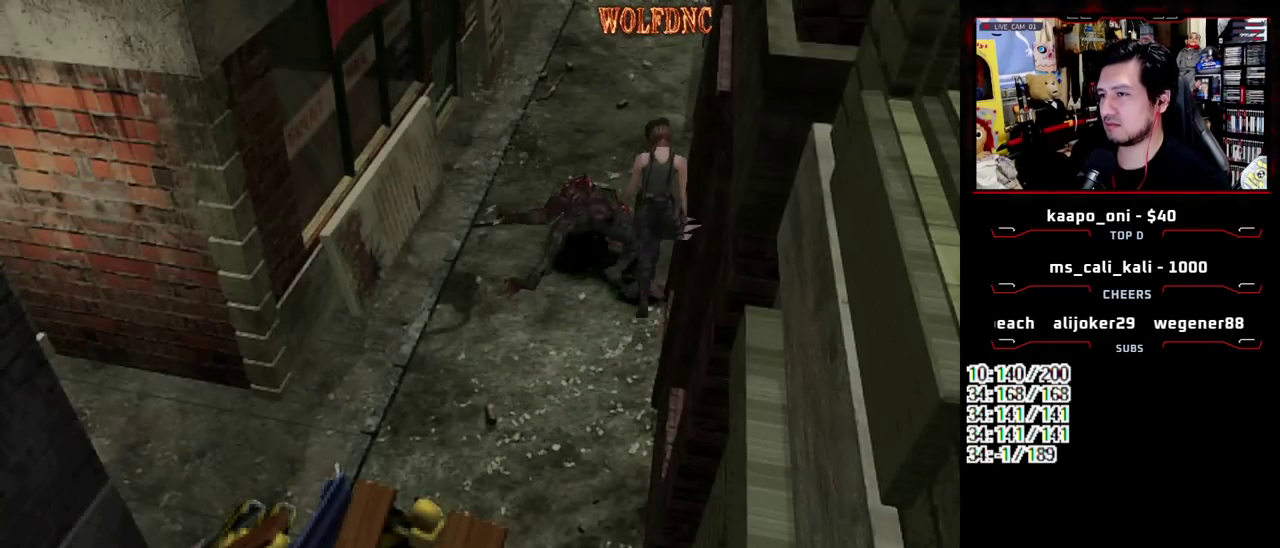
{"buttons": [], "events": [[17, "SQUARE", "down"], [117, "SQUARE", "up"], [167, "DPAD_UP", "up"], [250, "SQUARE", "down"], [300, "SQUARE", "up"], [483, "DPAD_LEFT", "up"]]}
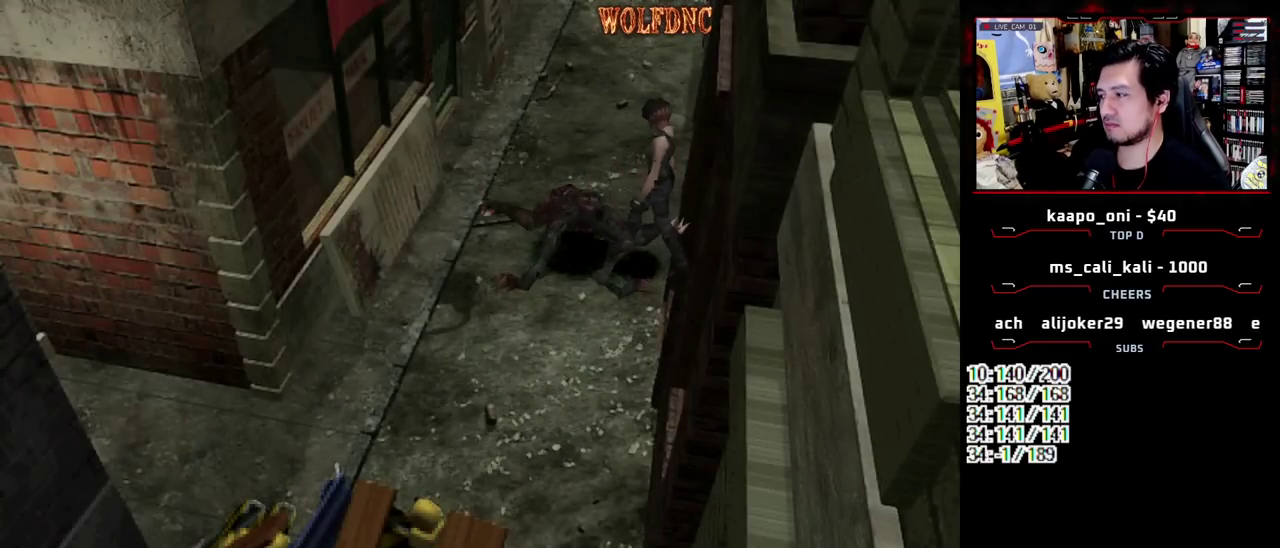
{"buttons": ["SQUARE", "DPAD_UP", "DPAD_RIGHT"], "events": [[83, "DPAD_UP", "down"], [167, "DPAD_RIGHT", "down"], [167, "SQUARE", "down"], [267, "SQUARE", "up"], [317, "DPAD_UP", "up"], [450, "DPAD_UP", "down"], [450, "SQUARE", "down"]]}
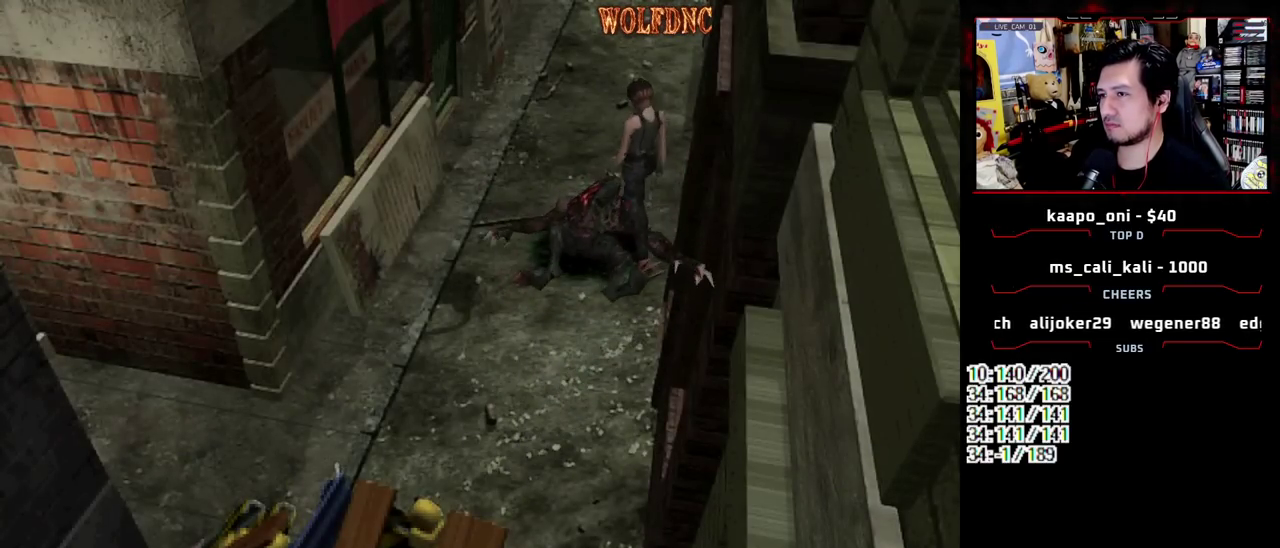
{"buttons": ["DPAD_UP"], "events": [[283, "DPAD_RIGHT", "up"], [333, "SQUARE", "up"]]}
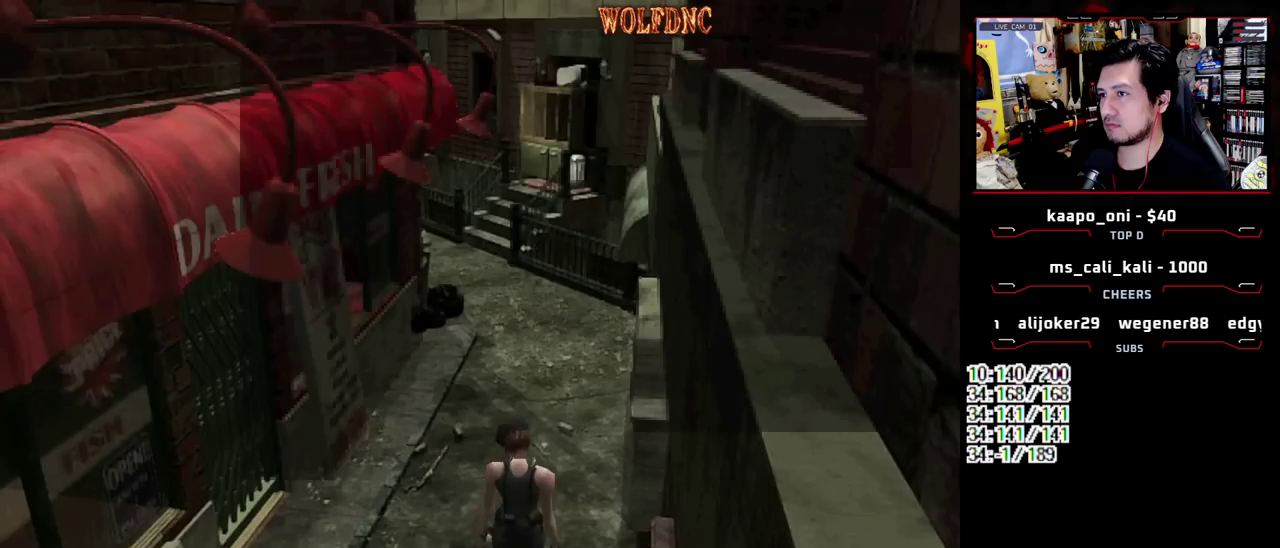
{"buttons": ["DPAD_DOWN"], "events": [[150, "DPAD_UP", "up"], [350, "DPAD_DOWN", "down"]]}
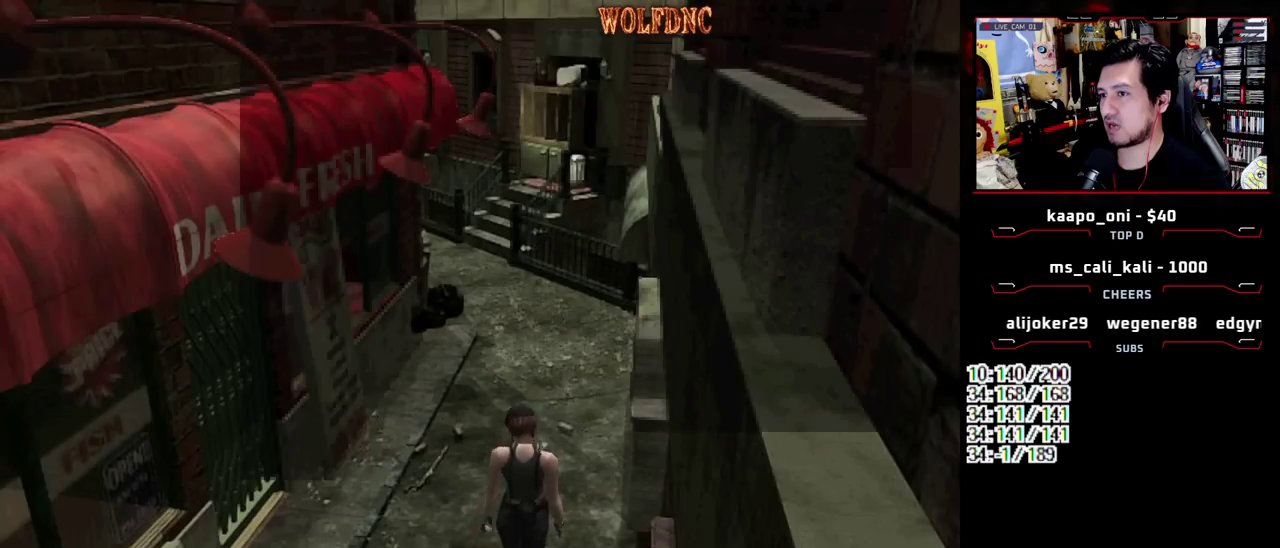
{"buttons": [], "events": [[267, "DPAD_DOWN", "up"]]}